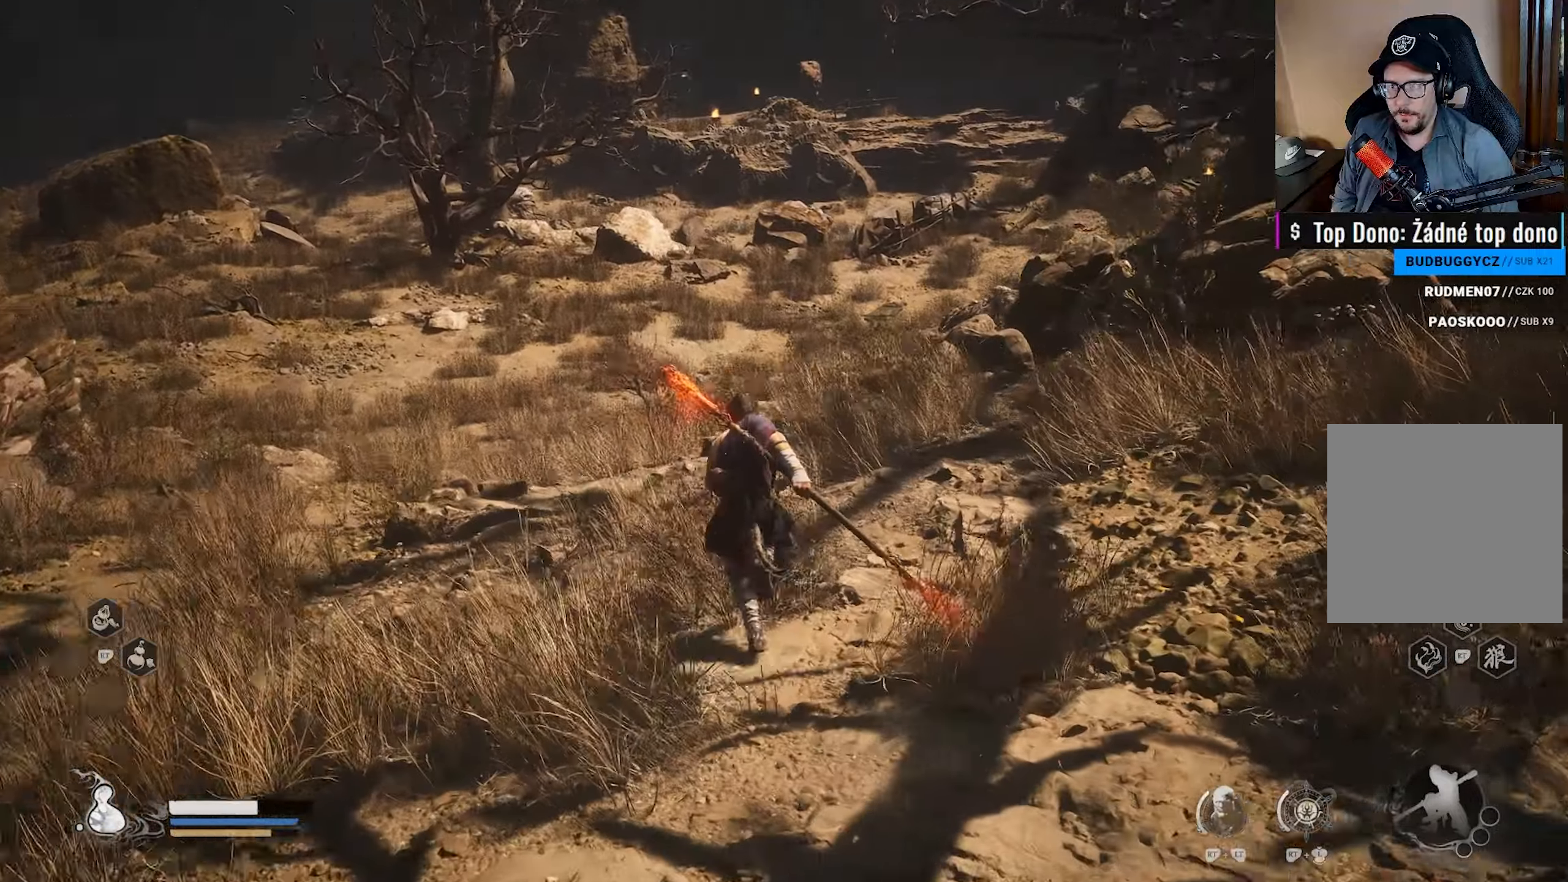
Gameplay with a controller (Xbox layout); each line is a JSON object with the inputs held at the frame after it. "events" lists button and stick changes between this image and that frame as [ms after this image, input, new state], when the widget could be followed in between.
{"buttons": [], "left_stick": "up-left", "right_stick": "center", "events": [[67, "right_stick", "center"], [317, "left_stick", "up-left"]]}
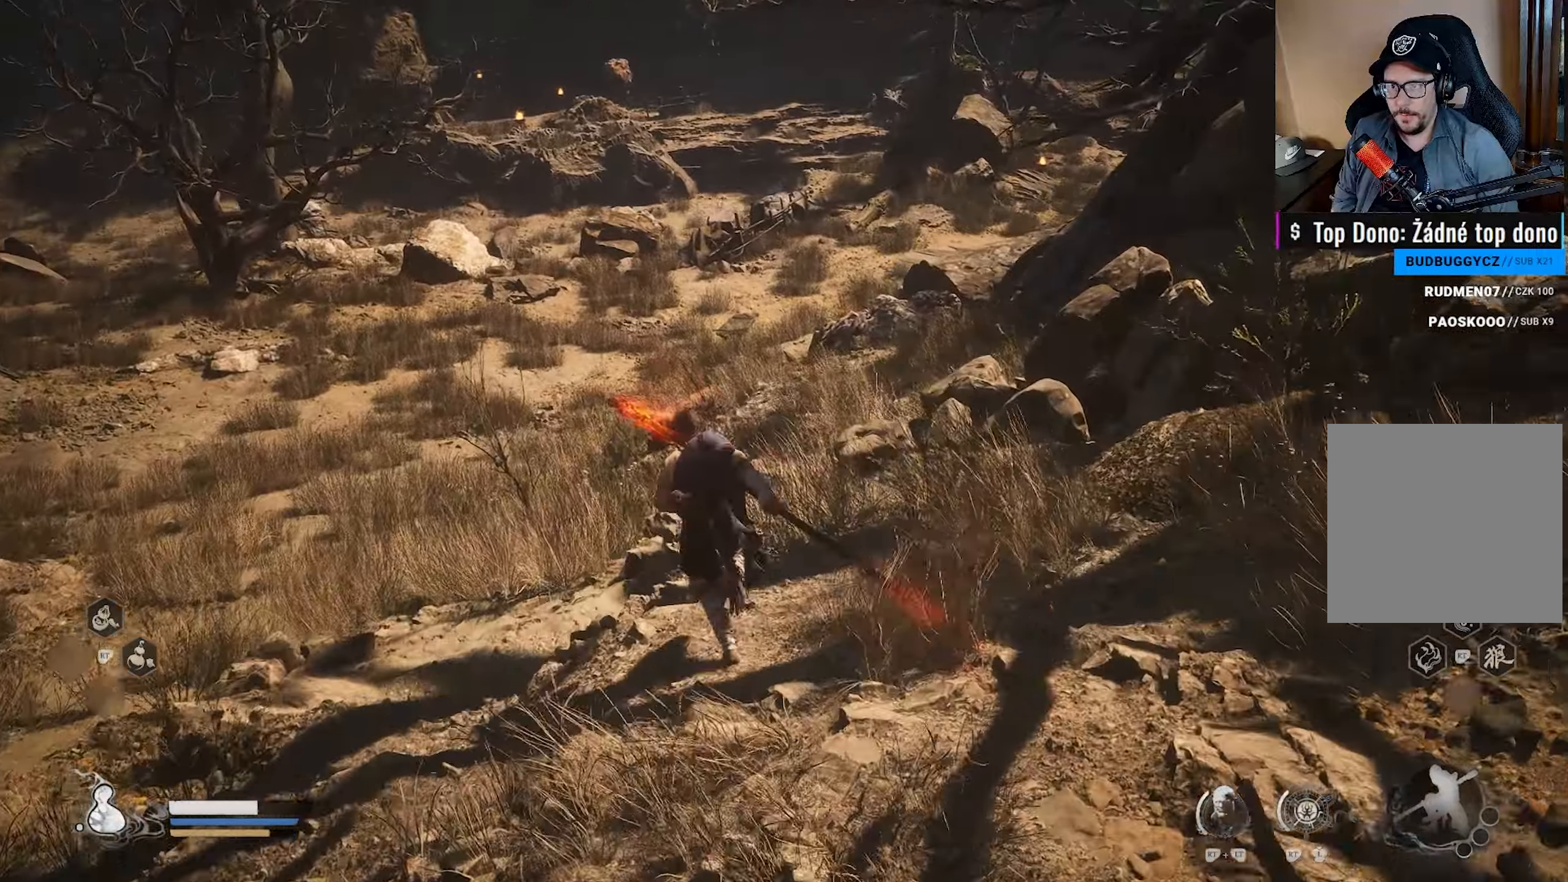
{"buttons": [], "left_stick": "up-left", "right_stick": "center", "events": [[183, "right_stick", "up-right"], [317, "right_stick", "center"]]}
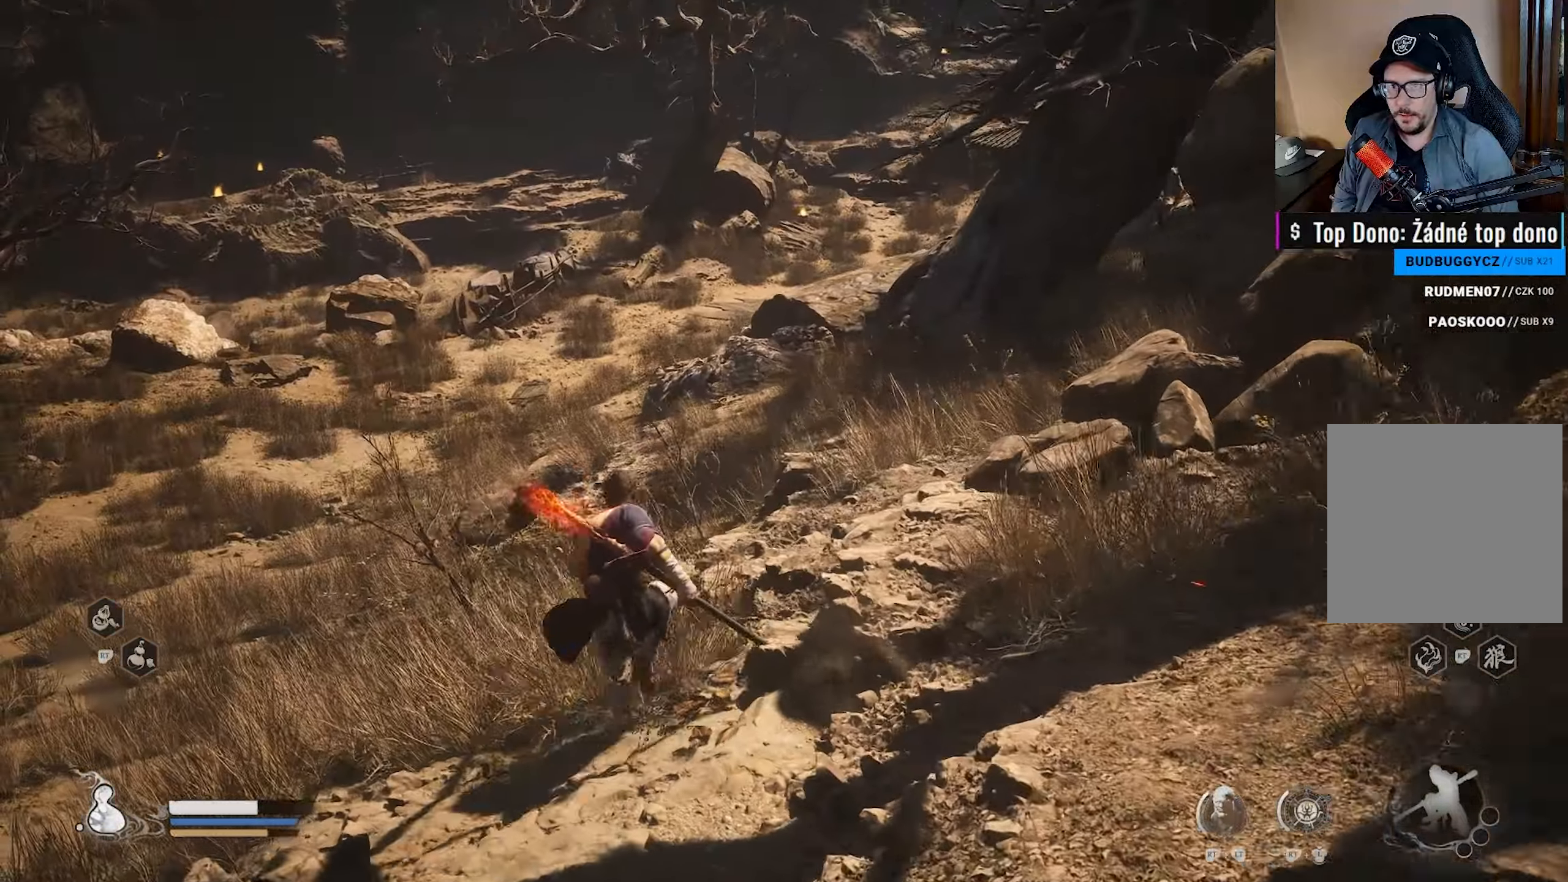
{"buttons": [], "left_stick": "up-left", "right_stick": "center", "events": []}
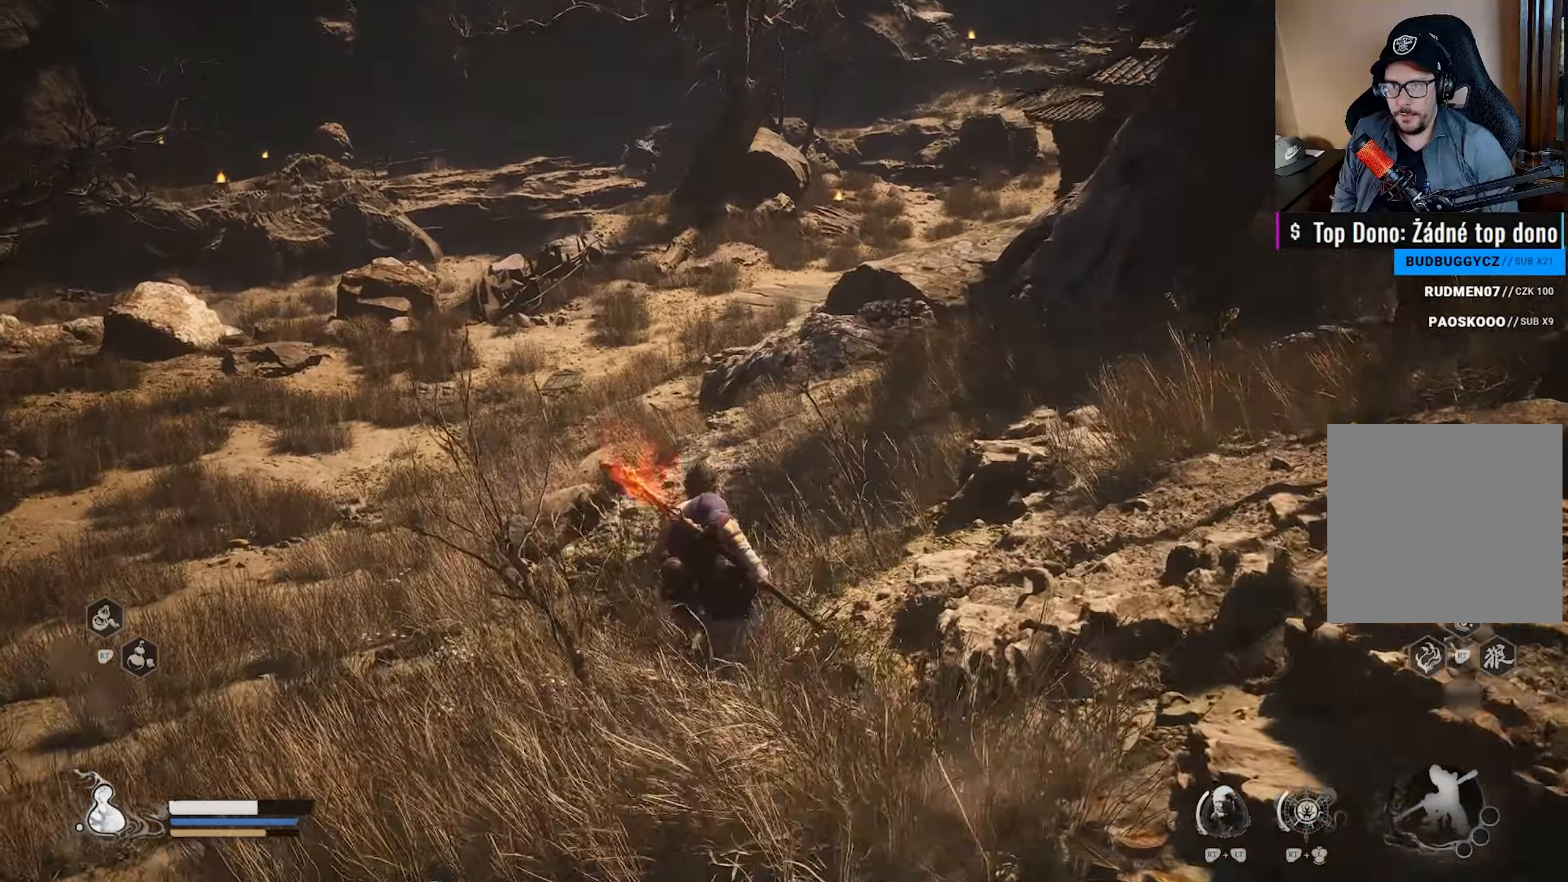
{"buttons": [], "left_stick": "up-left", "right_stick": "right", "events": [[133, "right_stick", "right"], [283, "right_stick", "center"], [467, "right_stick", "right"]]}
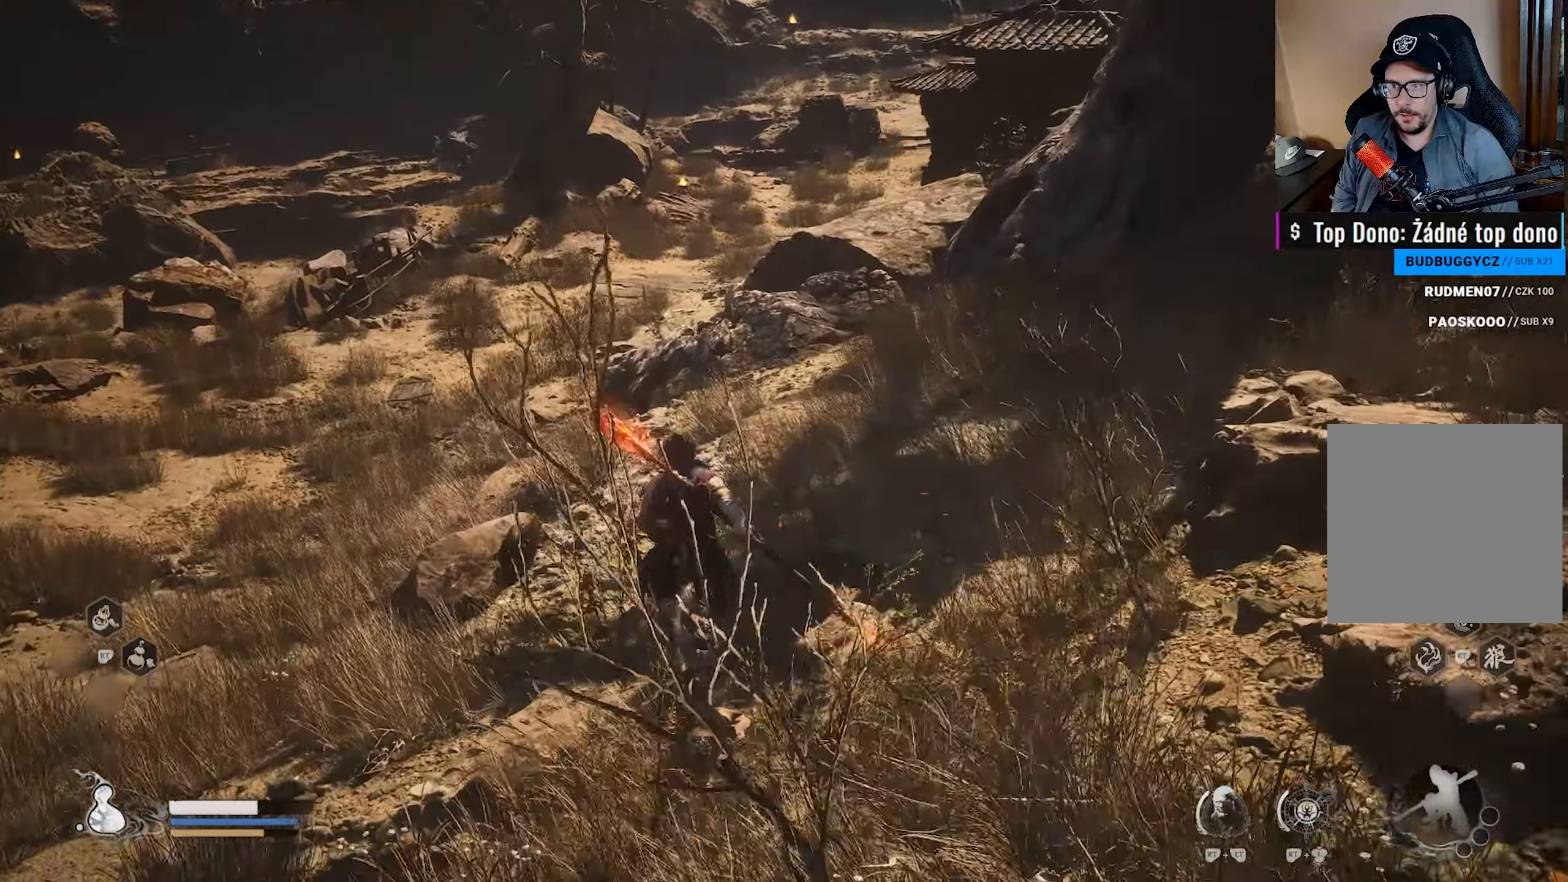
{"buttons": [], "left_stick": "up-left", "right_stick": "center", "events": [[67, "right_stick", "up-right"], [233, "right_stick", "center"]]}
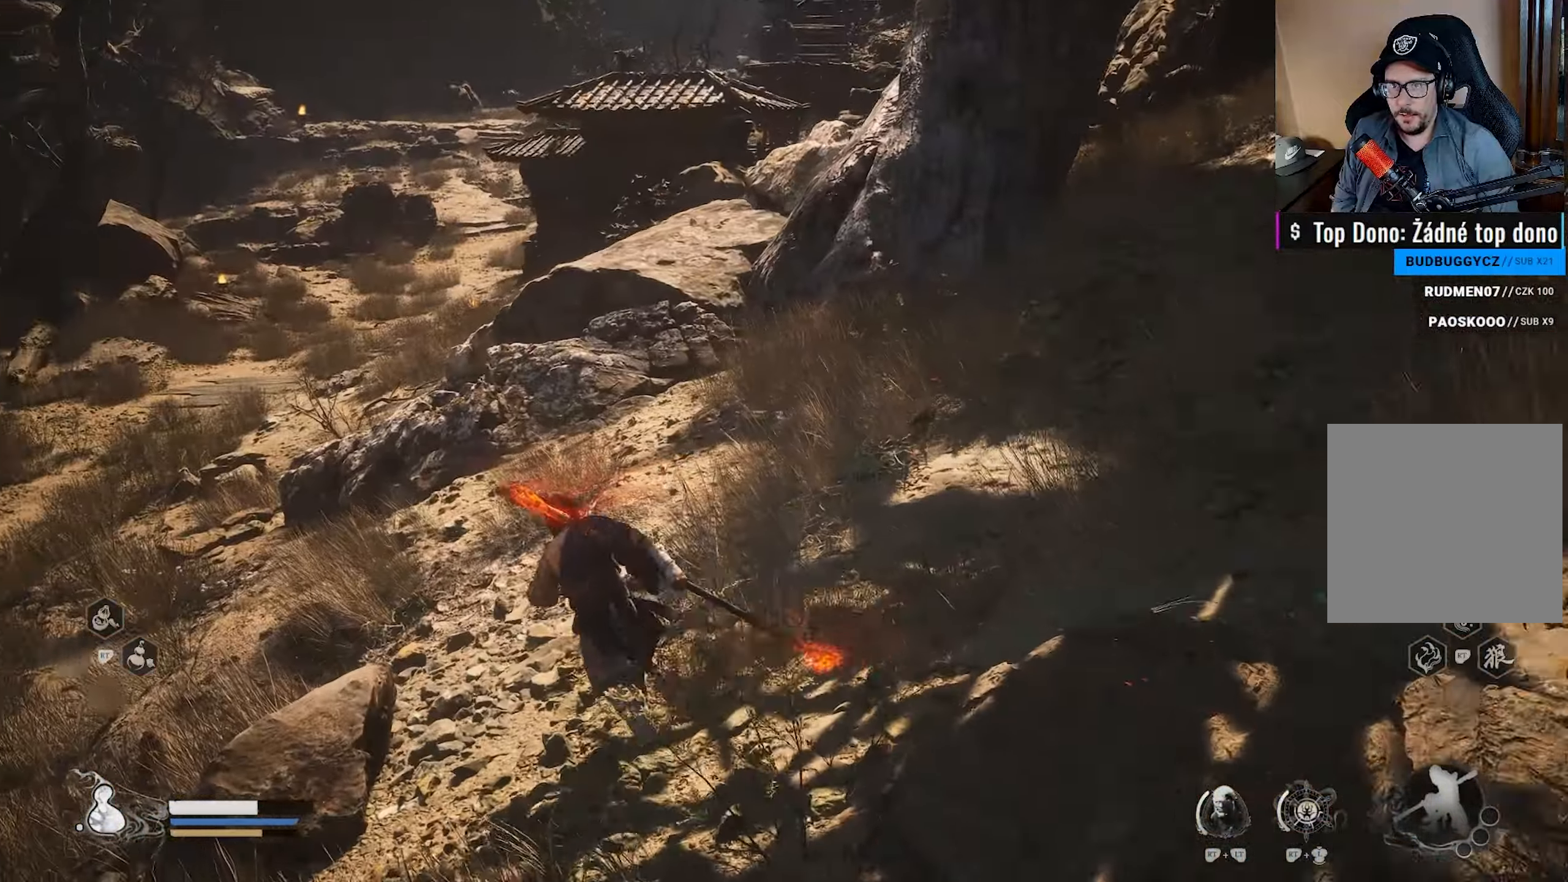
{"buttons": [], "left_stick": "up-left", "right_stick": "center", "events": [[33, "right_stick", "left"], [217, "right_stick", "center"]]}
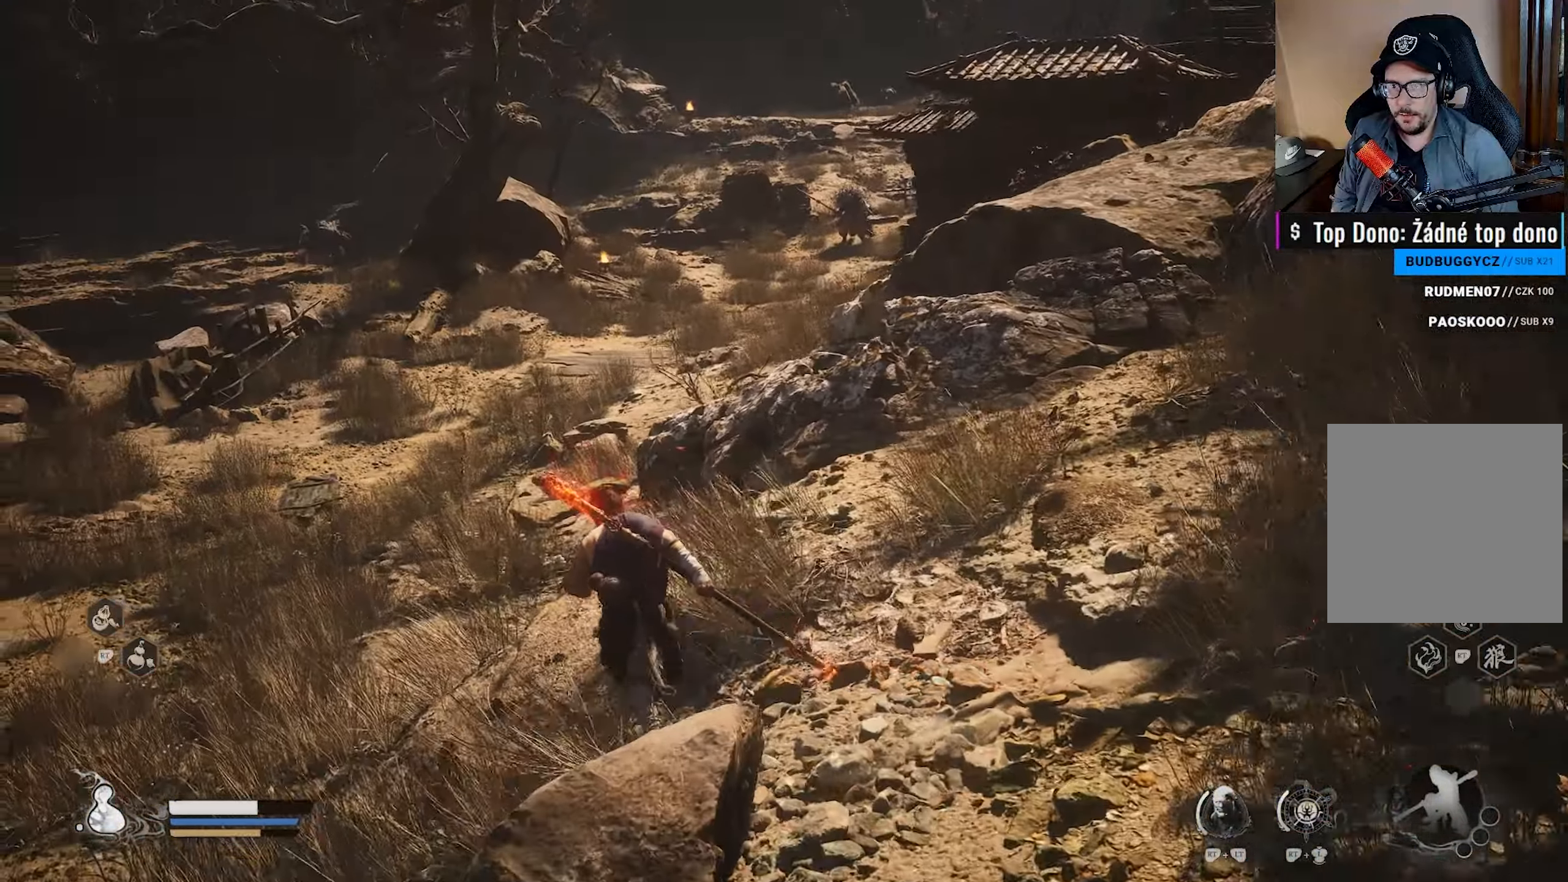
{"buttons": [], "left_stick": "up-left", "right_stick": "up-right", "events": [[33, "right_stick", "right"], [133, "right_stick", "center"], [417, "right_stick", "right"], [467, "right_stick", "up-right"]]}
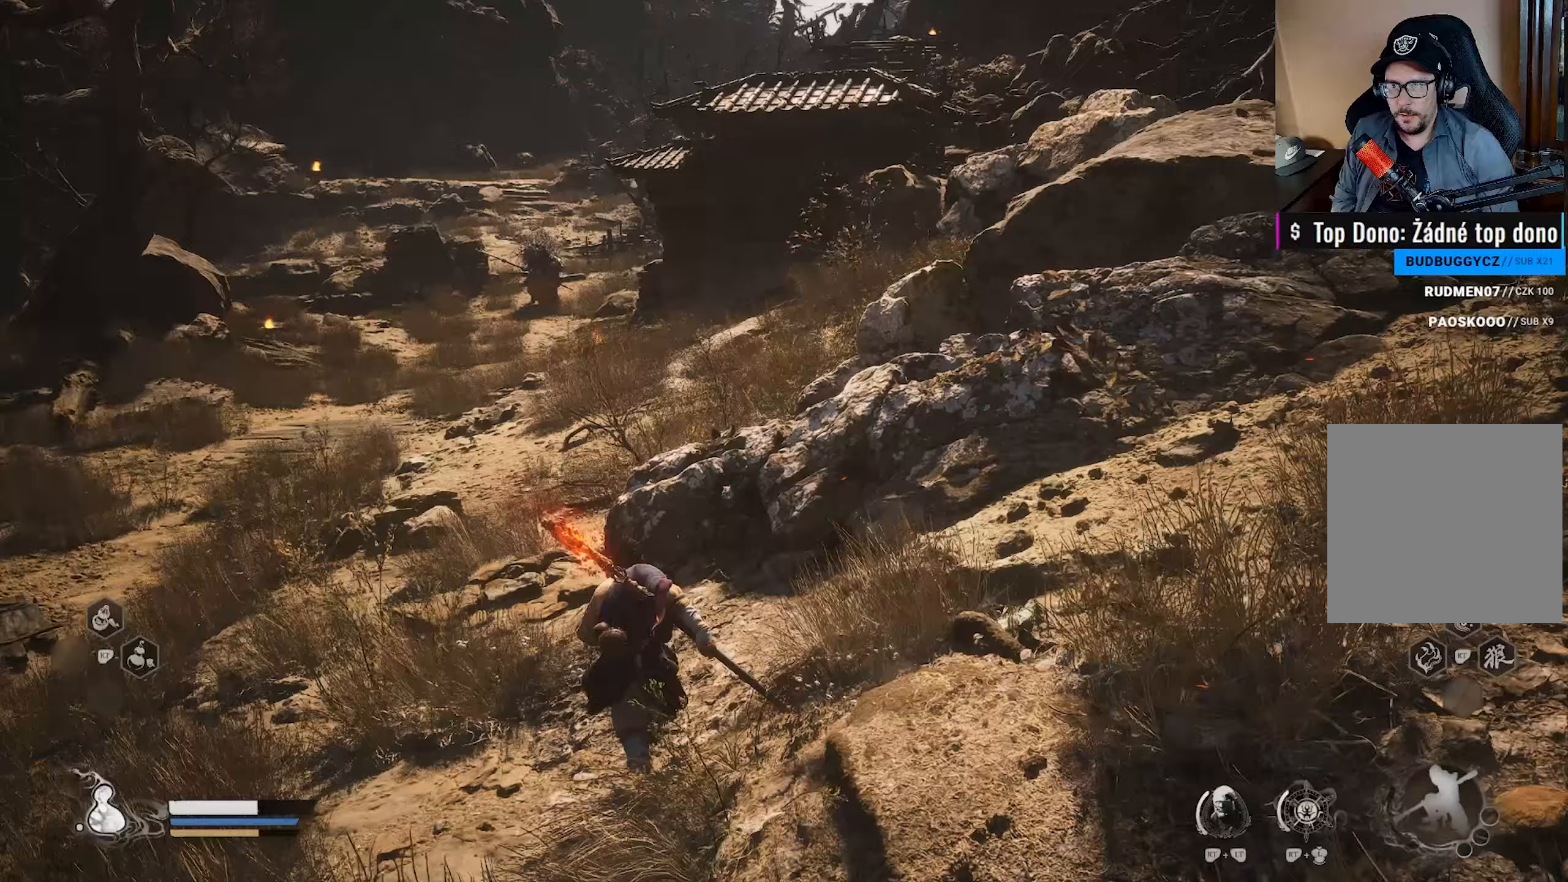
{"buttons": [], "left_stick": "up", "right_stick": "left", "events": [[67, "right_stick", "center"], [333, "left_stick", "up"], [367, "right_stick", "left"]]}
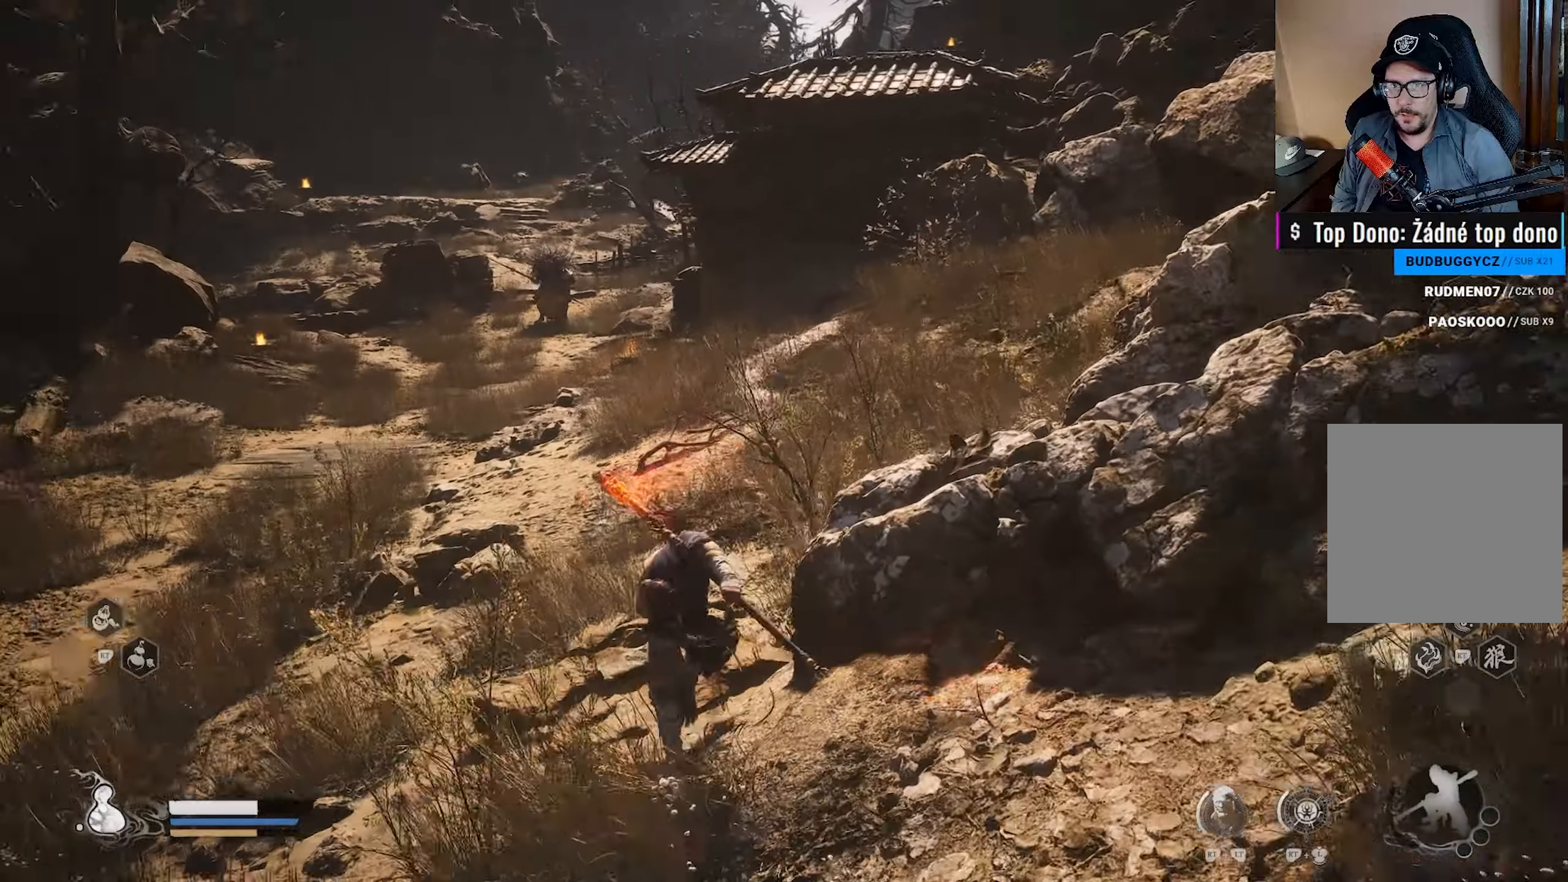
{"buttons": [], "left_stick": "up", "right_stick": "center", "events": [[17, "right_stick", "center"], [283, "right_stick", "down-left"], [417, "right_stick", "center"]]}
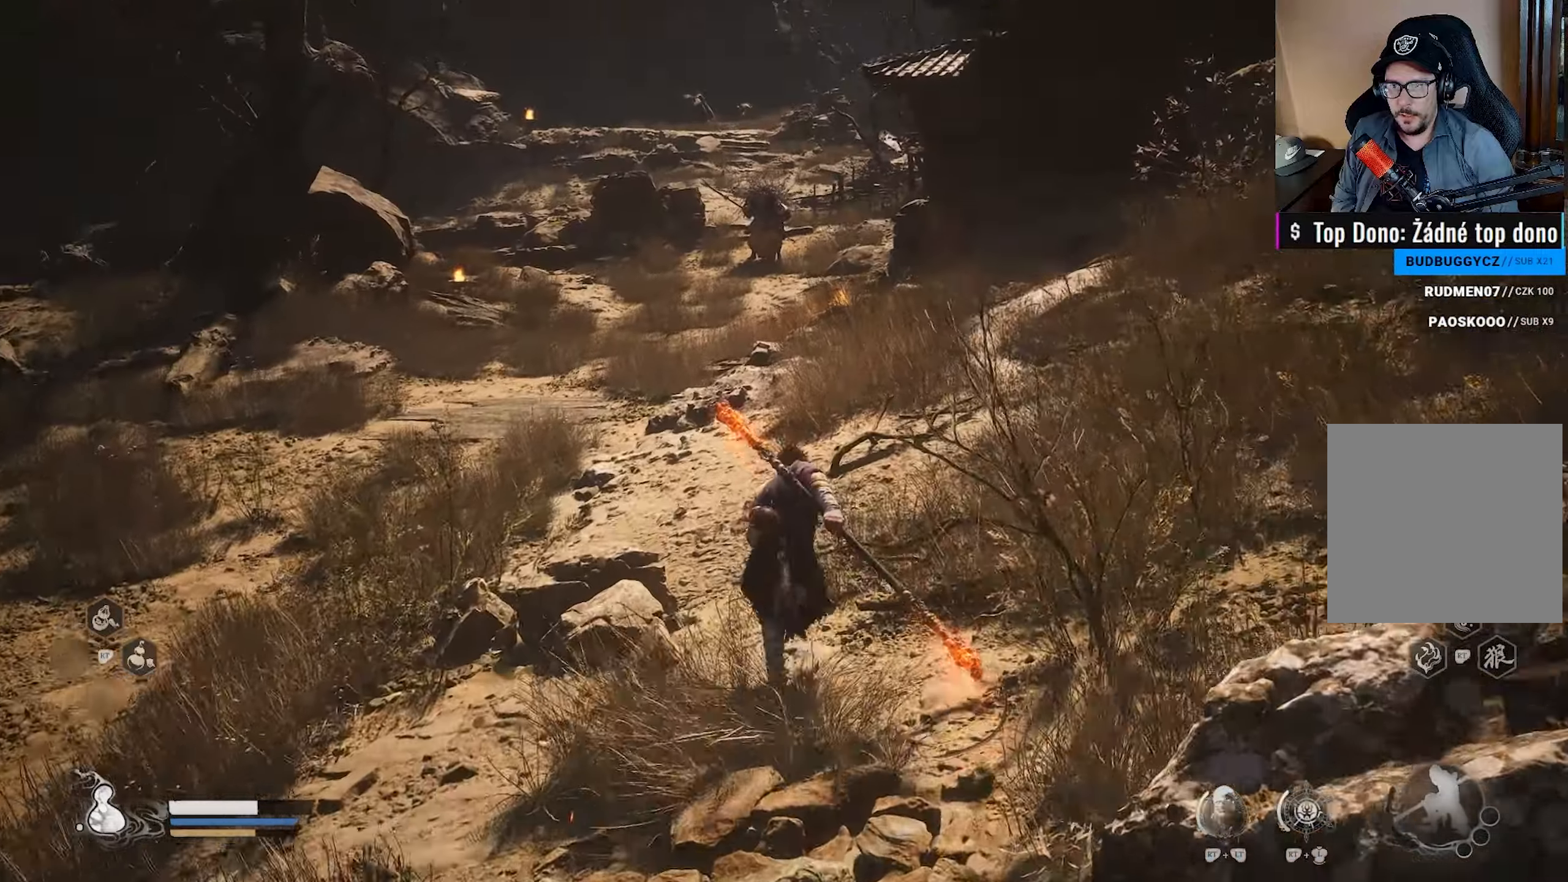
{"buttons": [], "left_stick": "up", "right_stick": "center", "events": []}
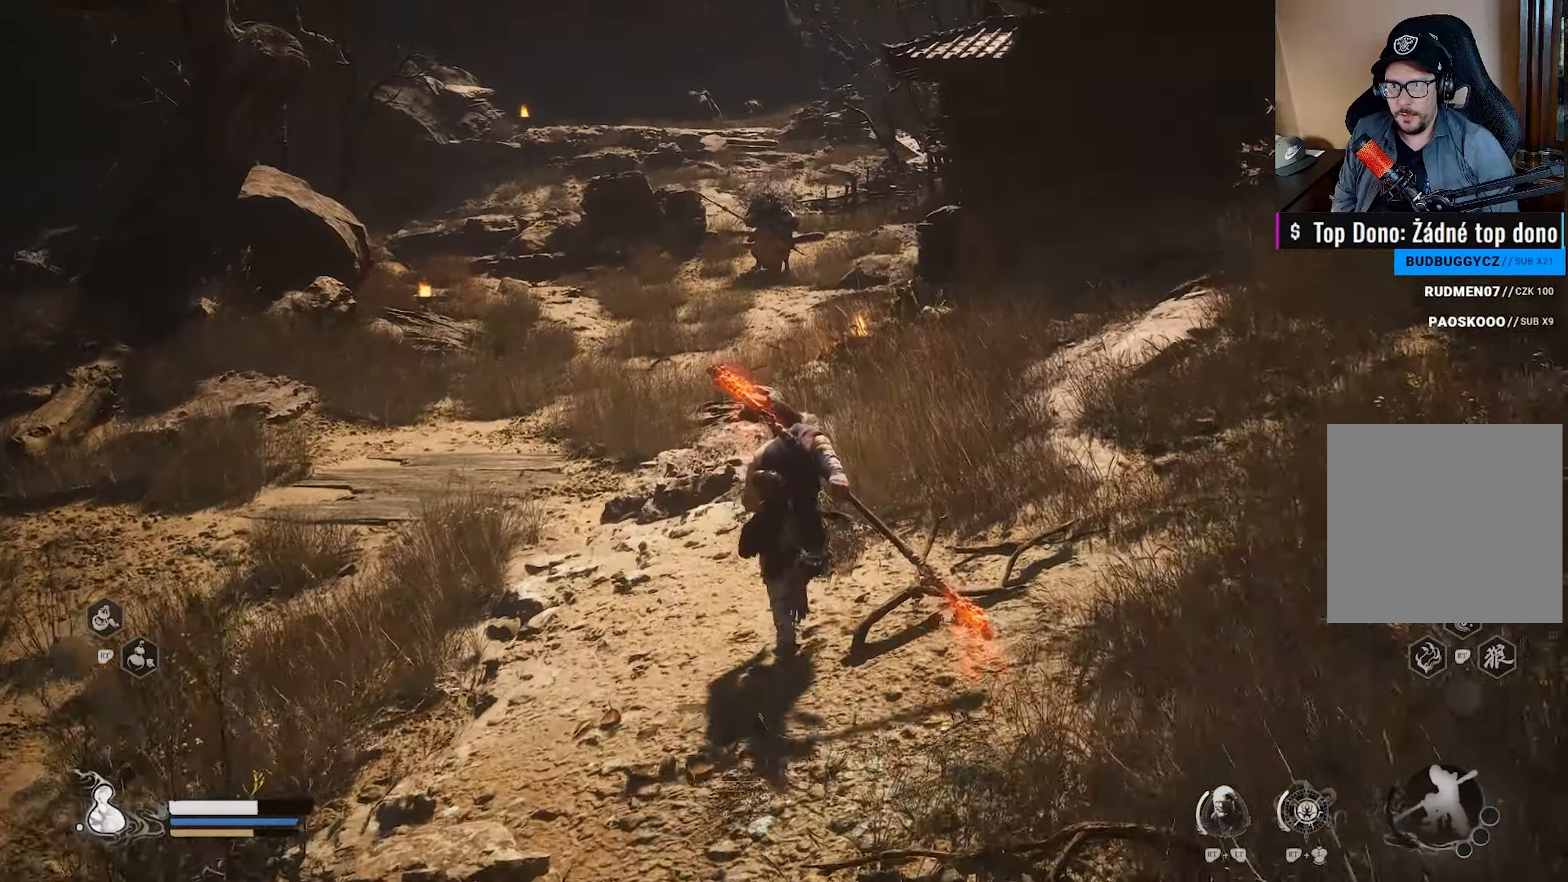
{"buttons": [], "left_stick": "up-right", "right_stick": "down", "events": [[50, "right_stick", "left"], [200, "right_stick", "center"], [283, "left_stick", "up-right"], [367, "right_stick", "down"]]}
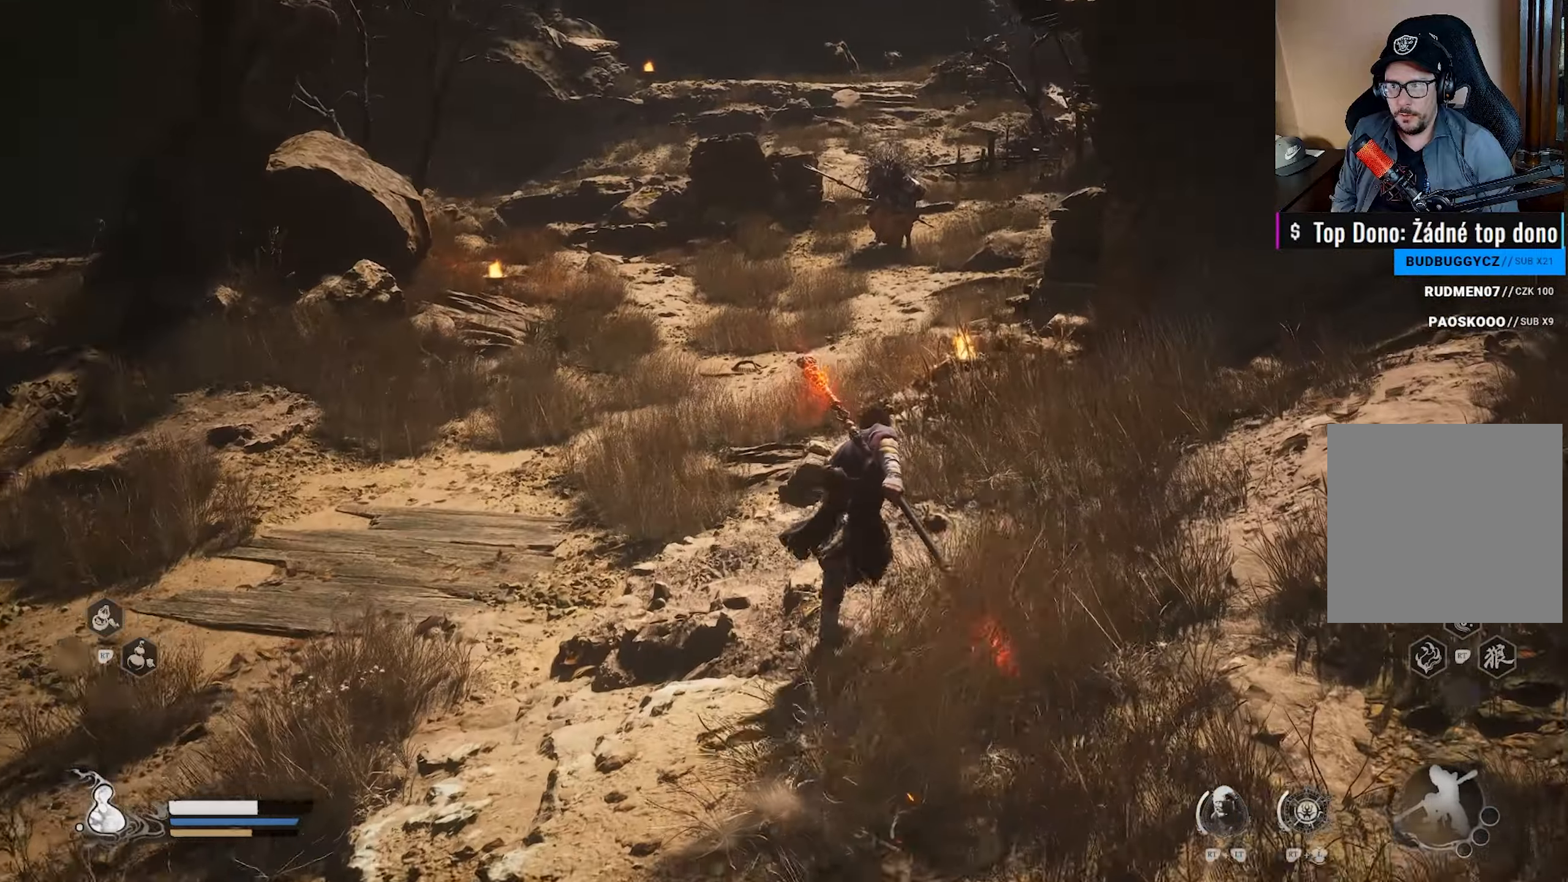
{"buttons": [], "left_stick": "center", "right_stick": "center", "events": [[17, "right_stick", "center"], [183, "right_stick", "down"], [317, "right_stick", "center"], [433, "left_stick", "center"]]}
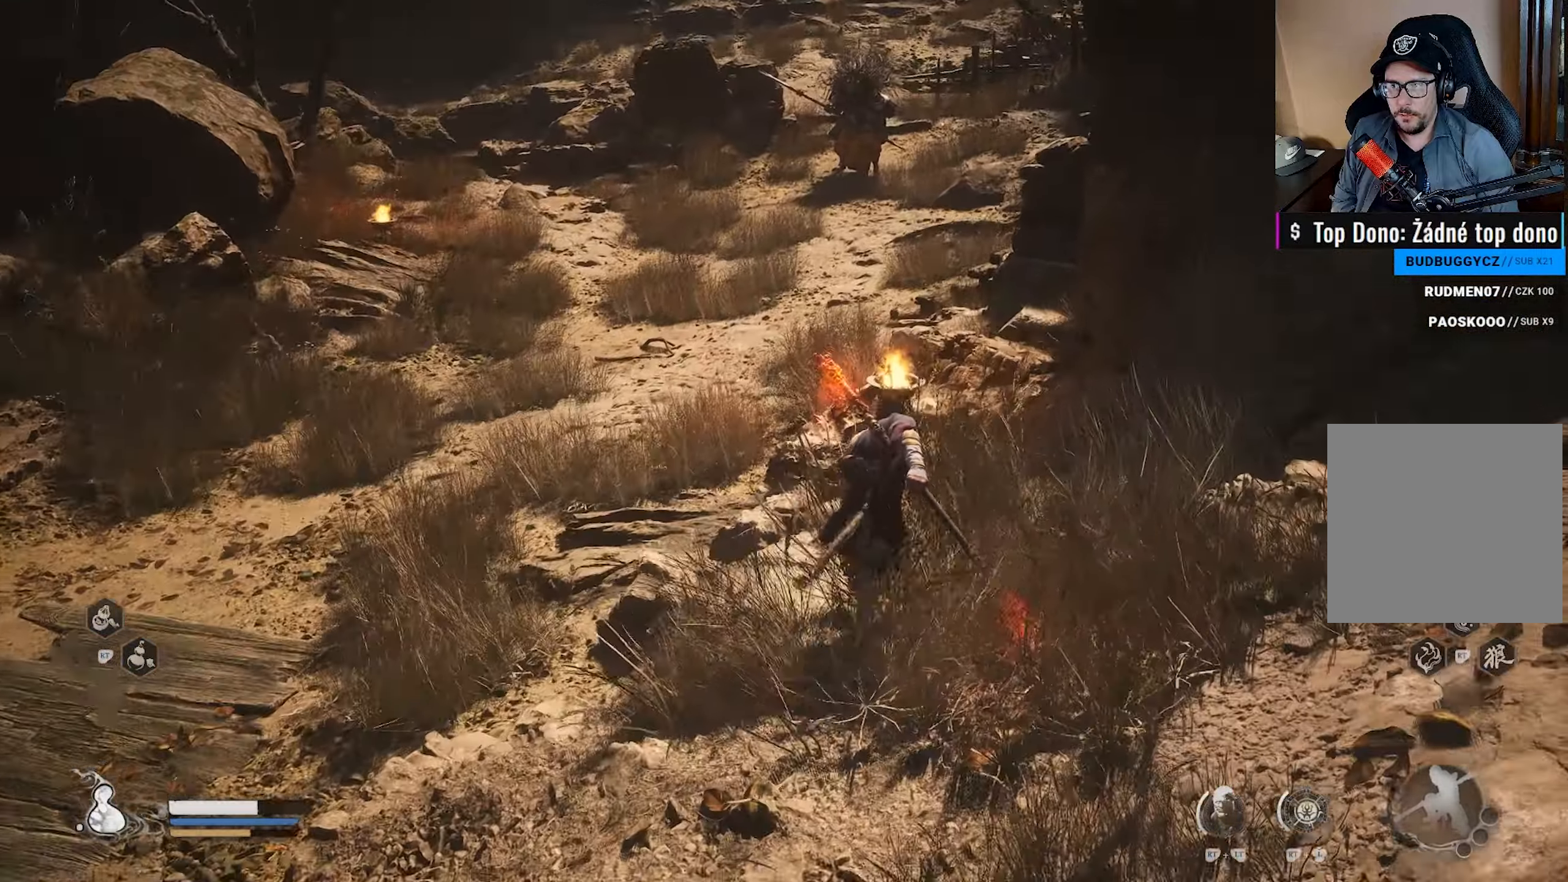
{"buttons": [], "left_stick": "center", "right_stick": "center", "events": [[33, "right_stick", "up"], [167, "right_stick", "center"]]}
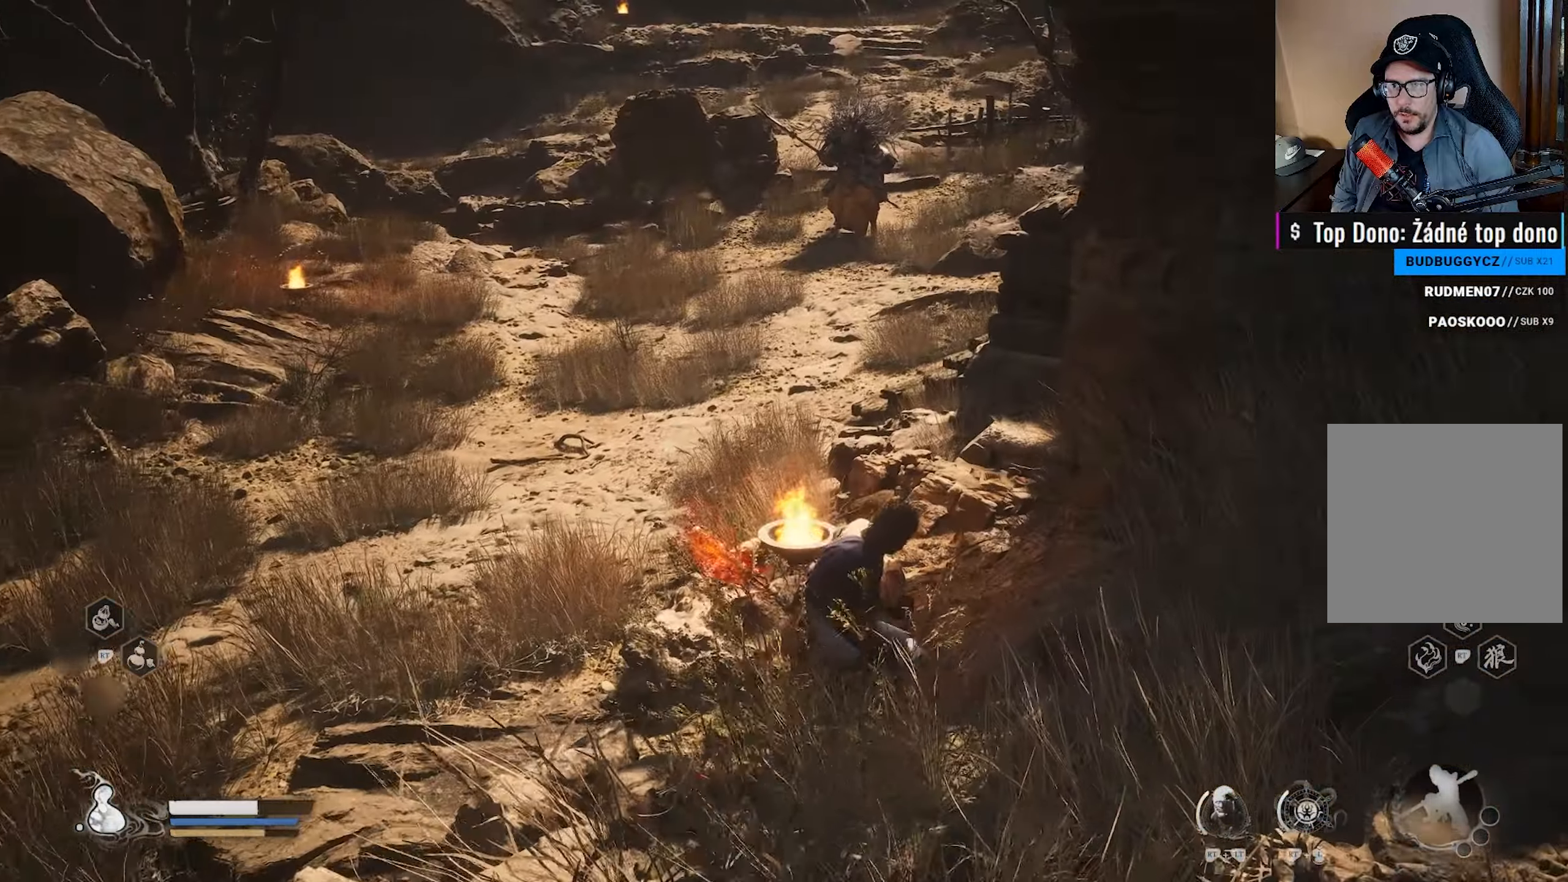
{"buttons": [], "left_stick": "center", "right_stick": "center", "events": [[50, "R3", "down"], [150, "R3", "up"]]}
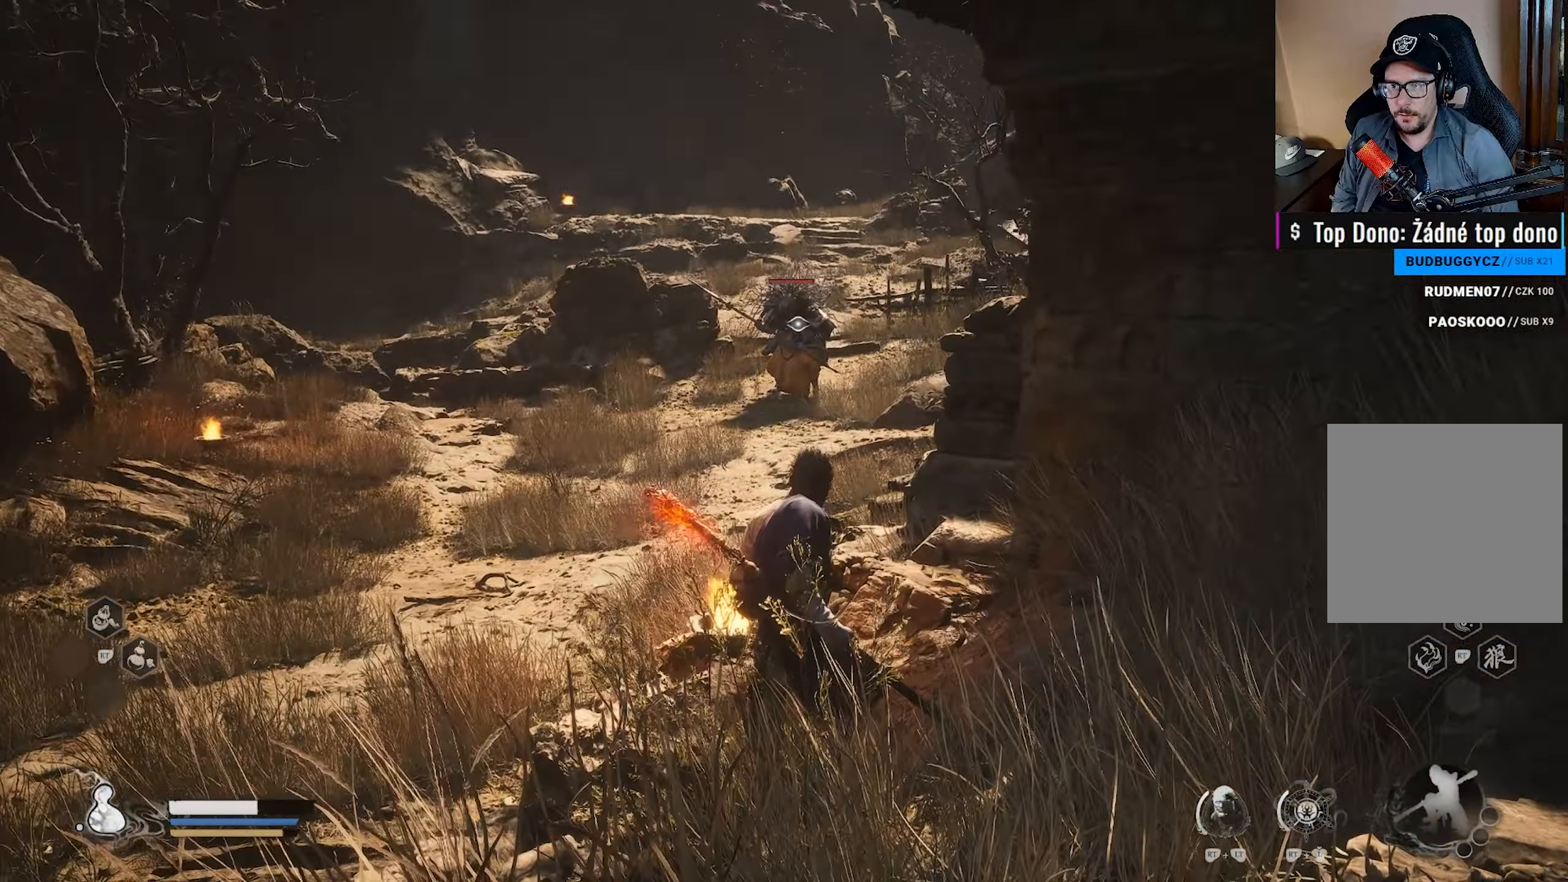
{"buttons": [], "left_stick": "up", "right_stick": "center", "events": [[17, "left_stick", "up-right"], [133, "left_stick", "up"]]}
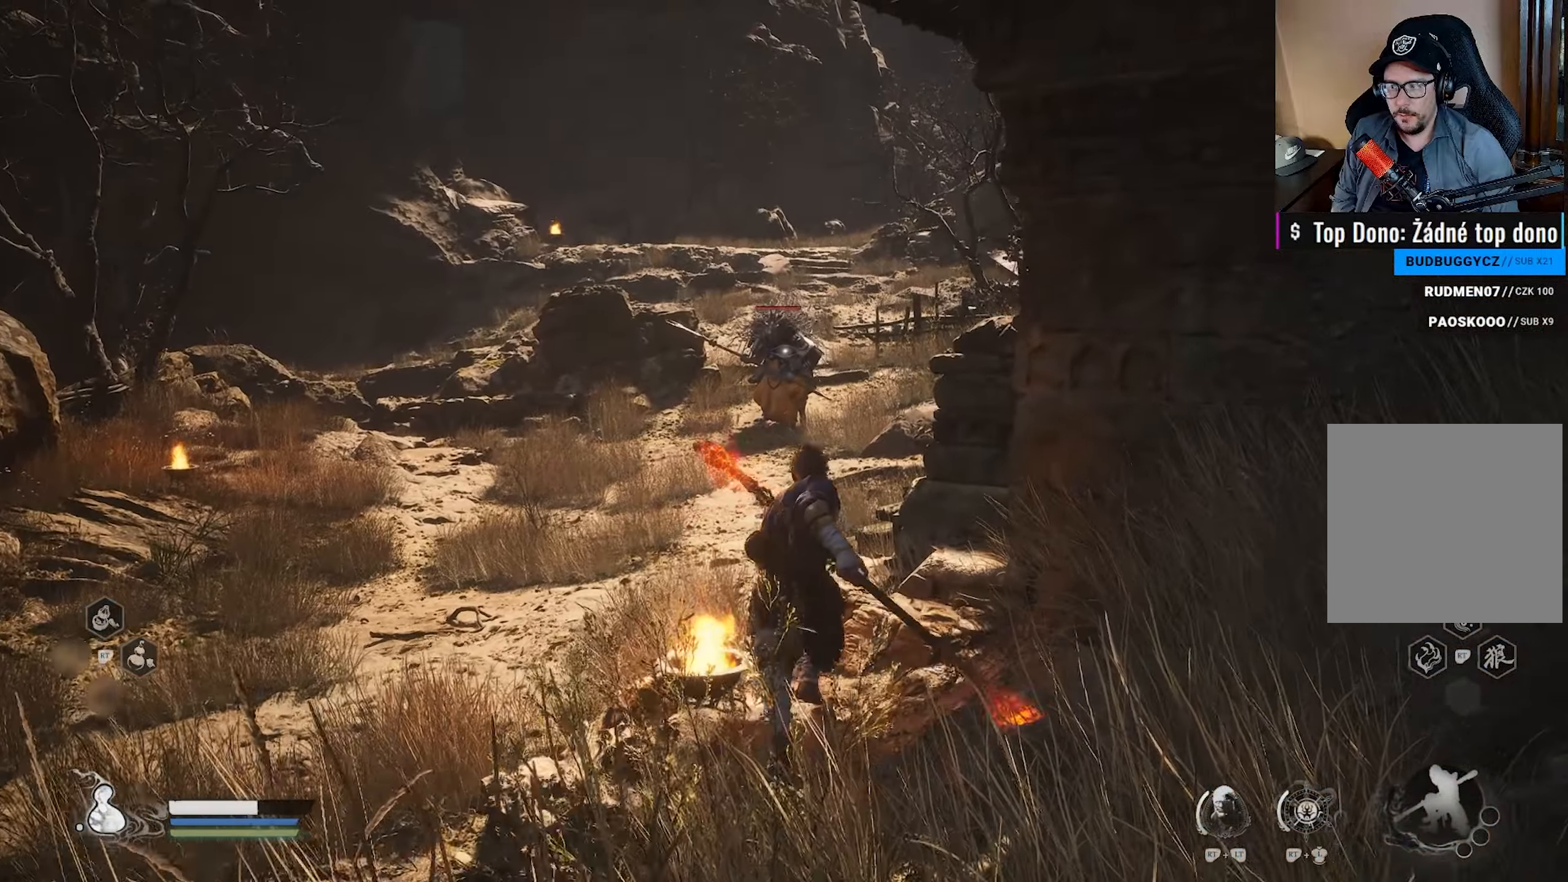
{"buttons": [], "left_stick": "center", "right_stick": "center", "events": [[383, "left_stick", "center"]]}
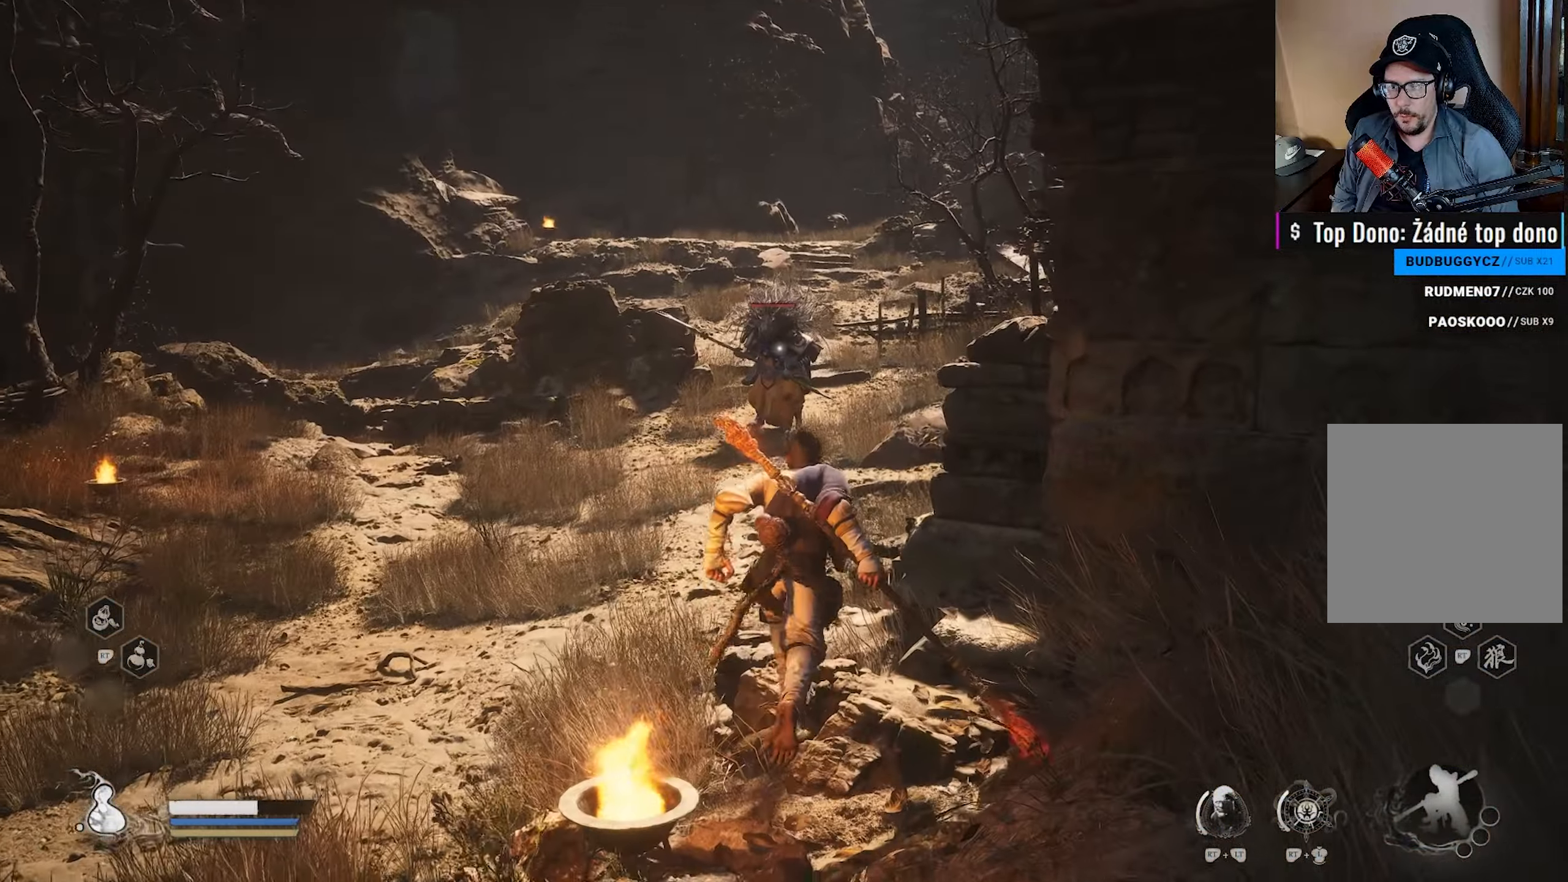
{"buttons": [], "left_stick": "up-left", "right_stick": "center", "events": [[300, "left_stick", "up-left"]]}
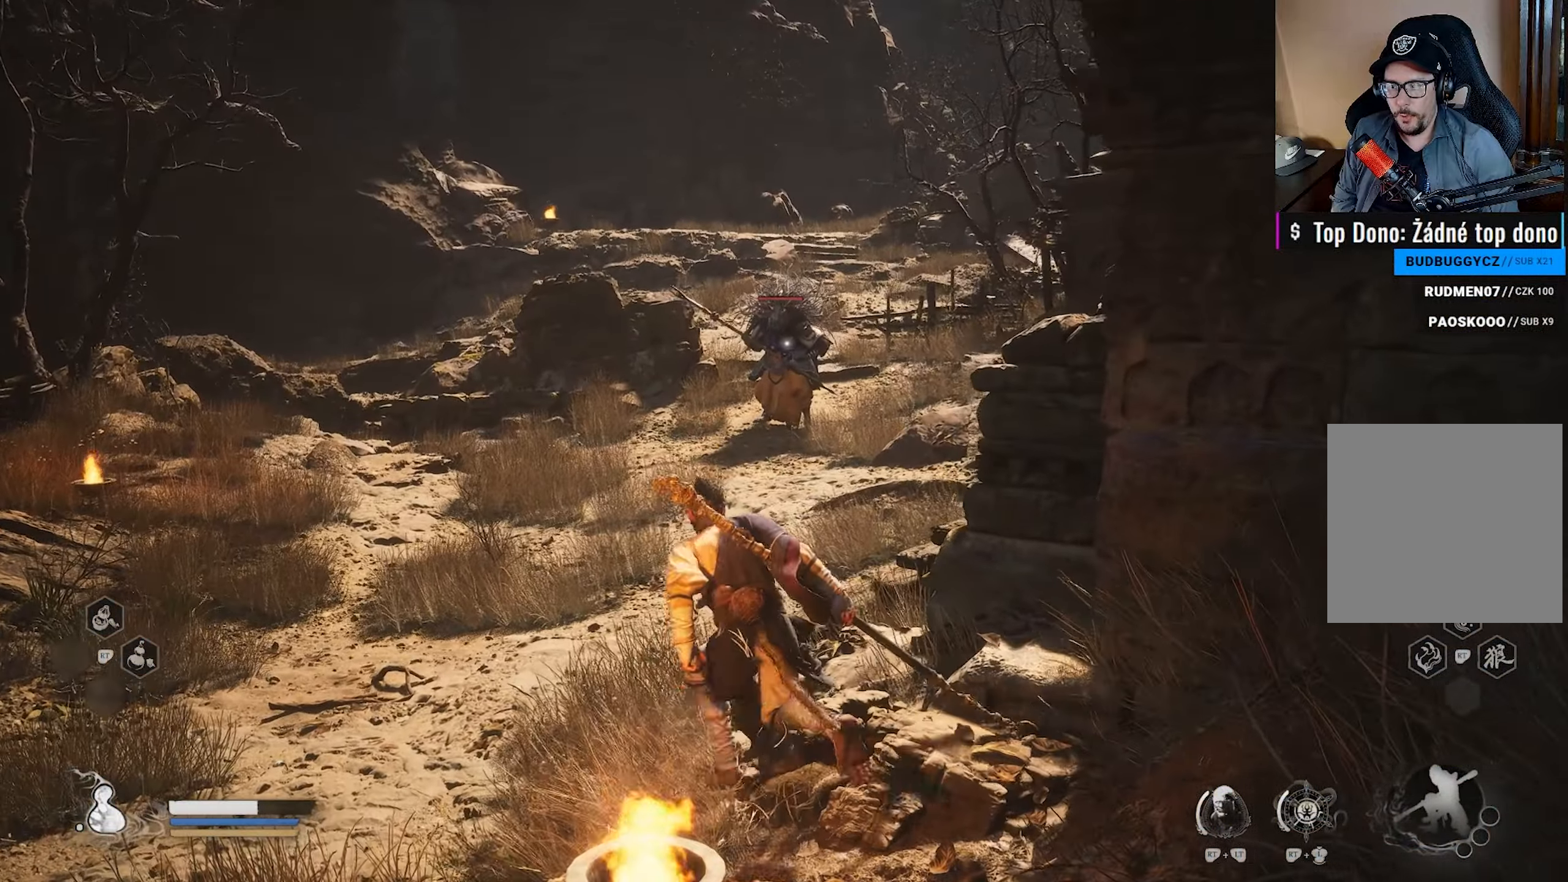
{"buttons": [], "left_stick": "up-left", "right_stick": "center", "events": [[317, "left_stick", "up"], [500, "left_stick", "up-left"]]}
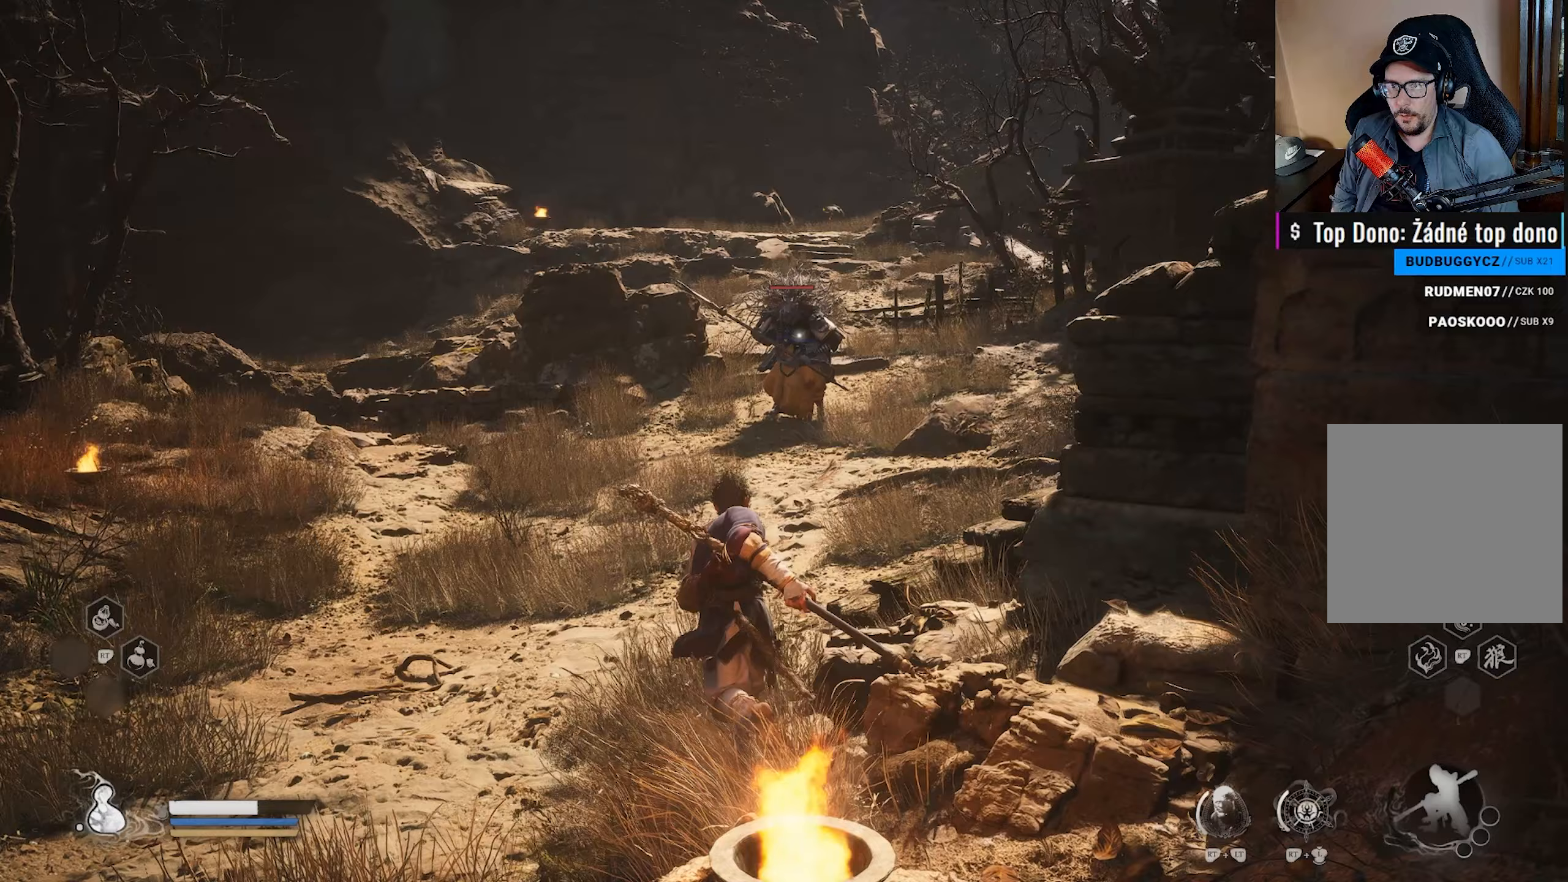
{"buttons": [], "left_stick": "down", "right_stick": "center", "events": [[200, "left_stick", "down-left"], [317, "left_stick", "down"]]}
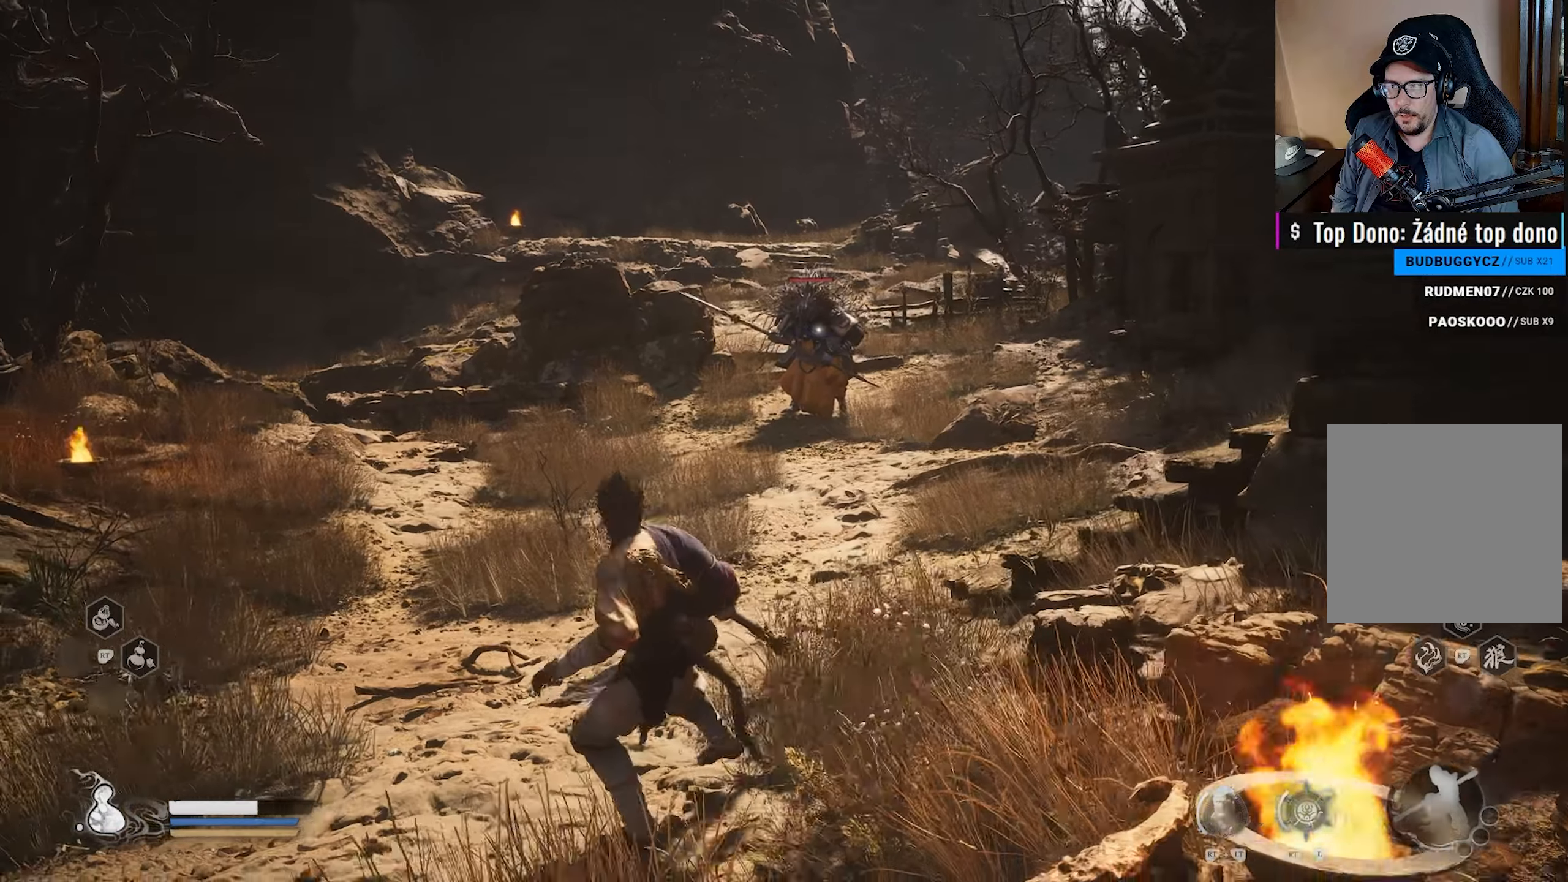
{"buttons": [], "left_stick": "down-right", "right_stick": "center", "events": [[167, "left_stick", "down-right"], [383, "B", "down"], [483, "B", "up"]]}
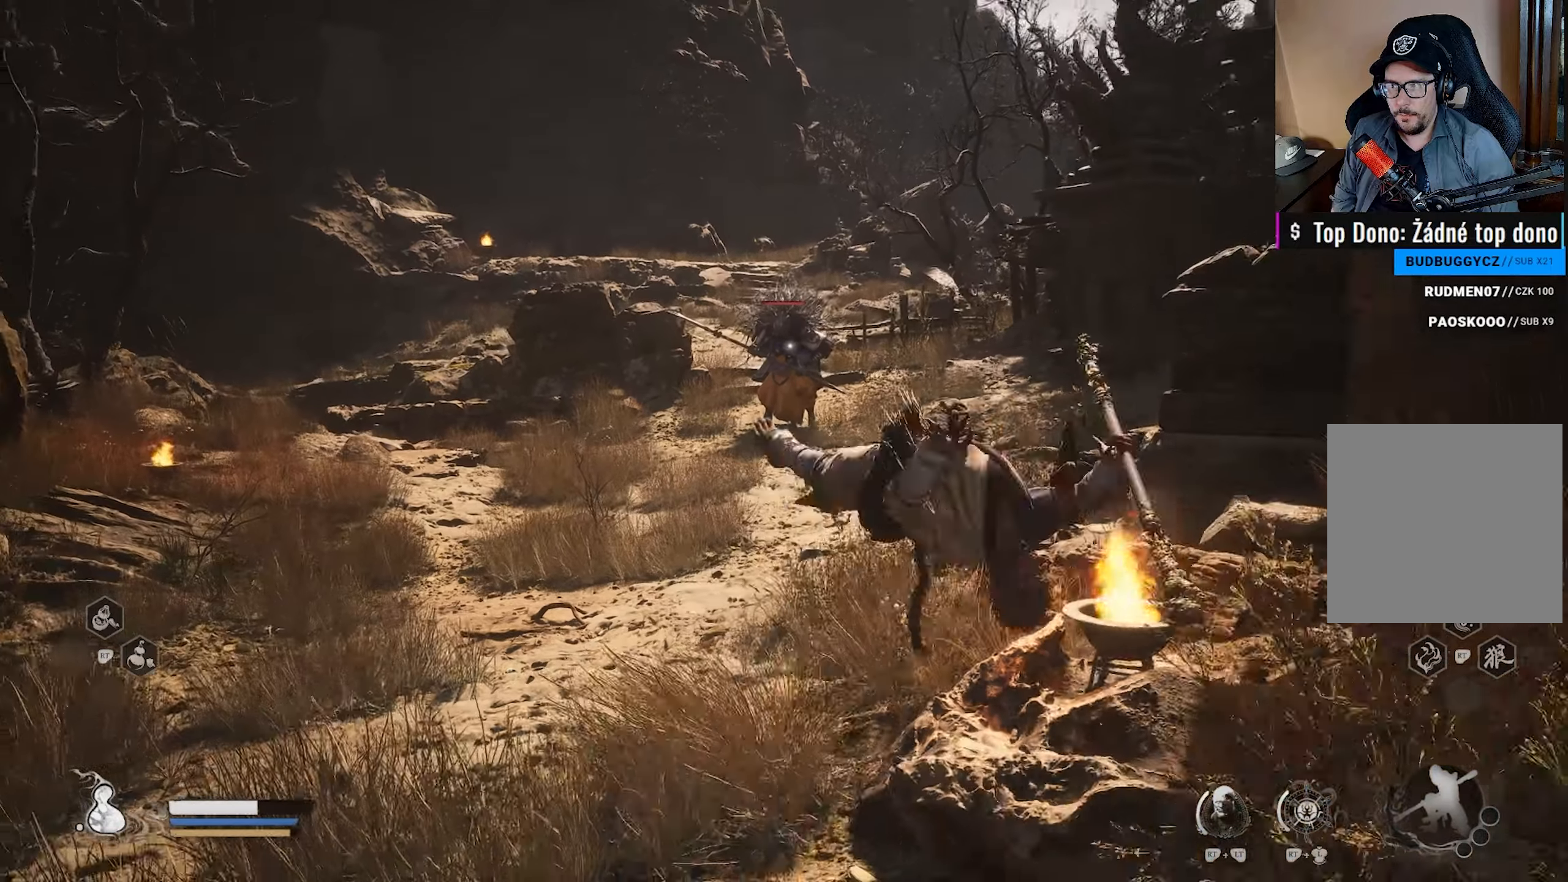
{"buttons": [], "left_stick": "center", "right_stick": "center", "events": [[217, "left_stick", "center"]]}
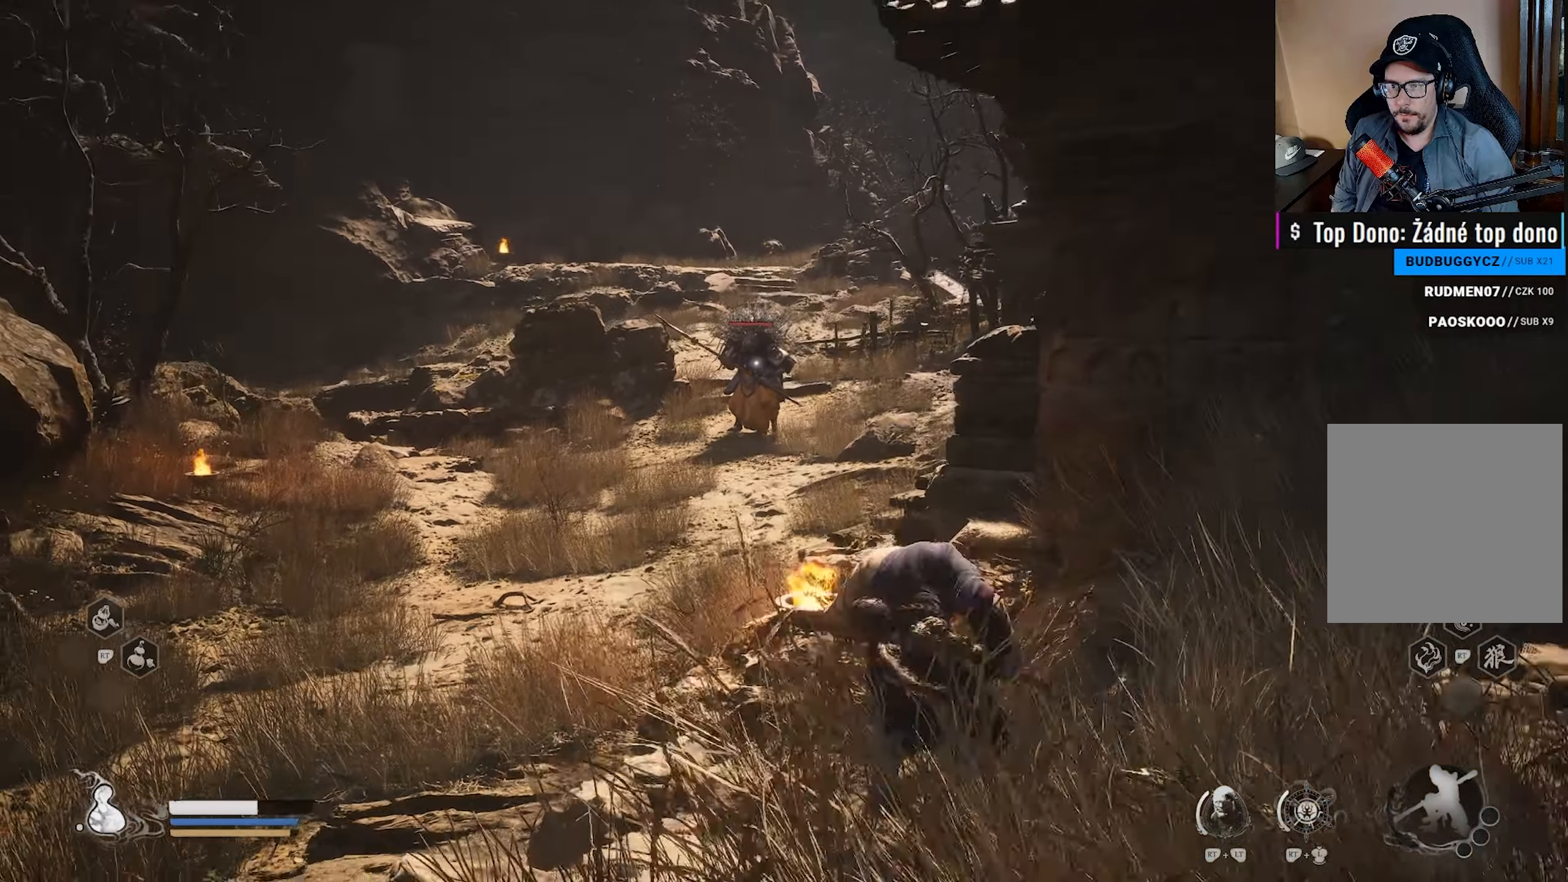
{"buttons": [], "left_stick": "center", "right_stick": "center", "events": []}
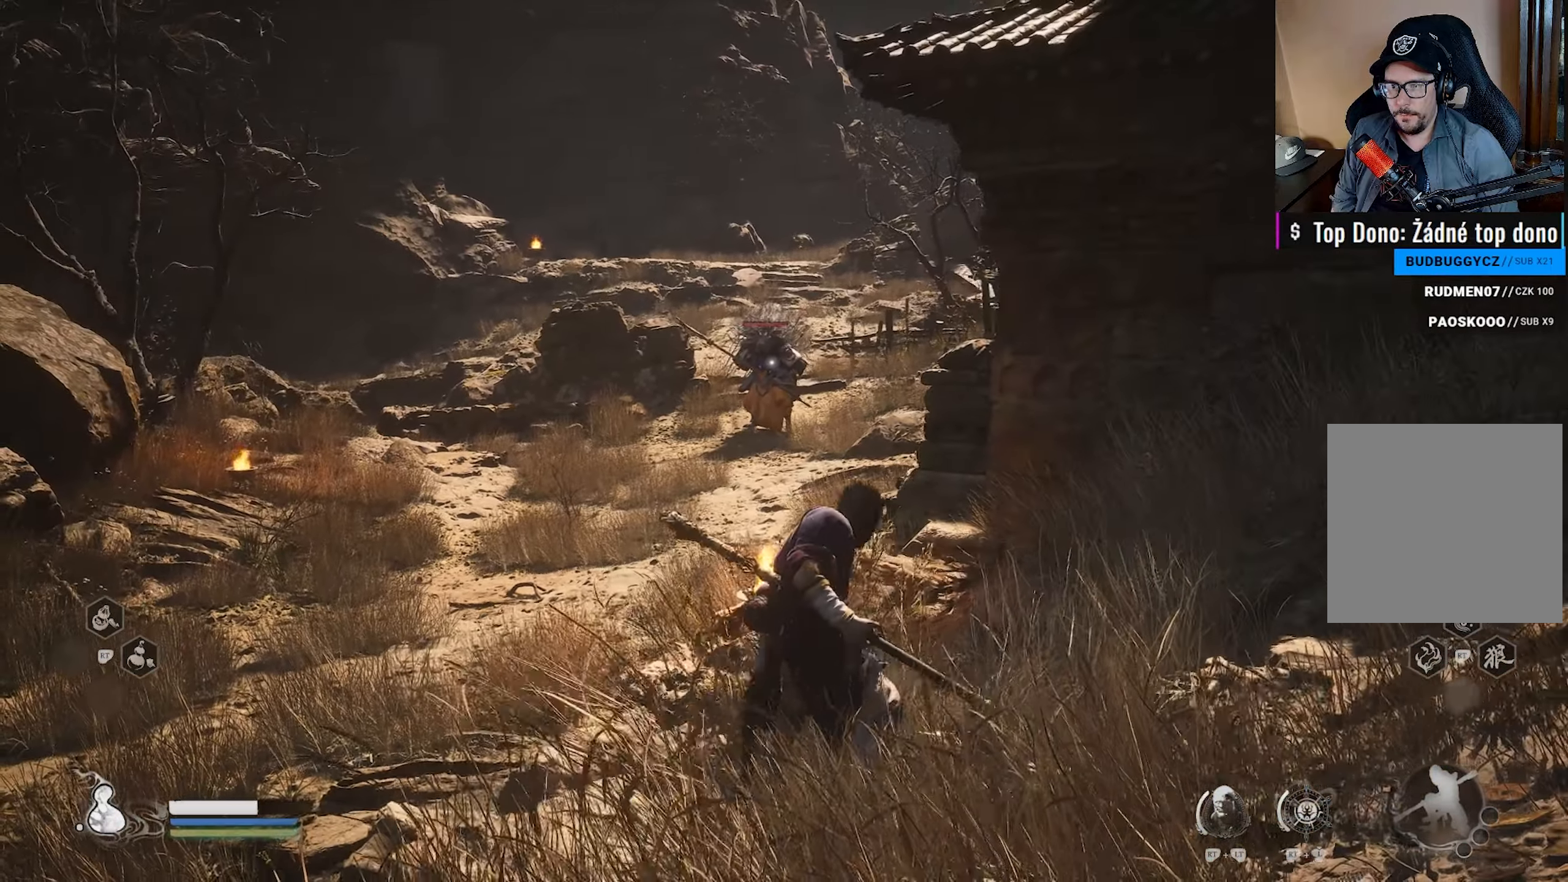
{"buttons": ["Y"], "left_stick": "center", "right_stick": "center", "events": [[83, "Y", "down"]]}
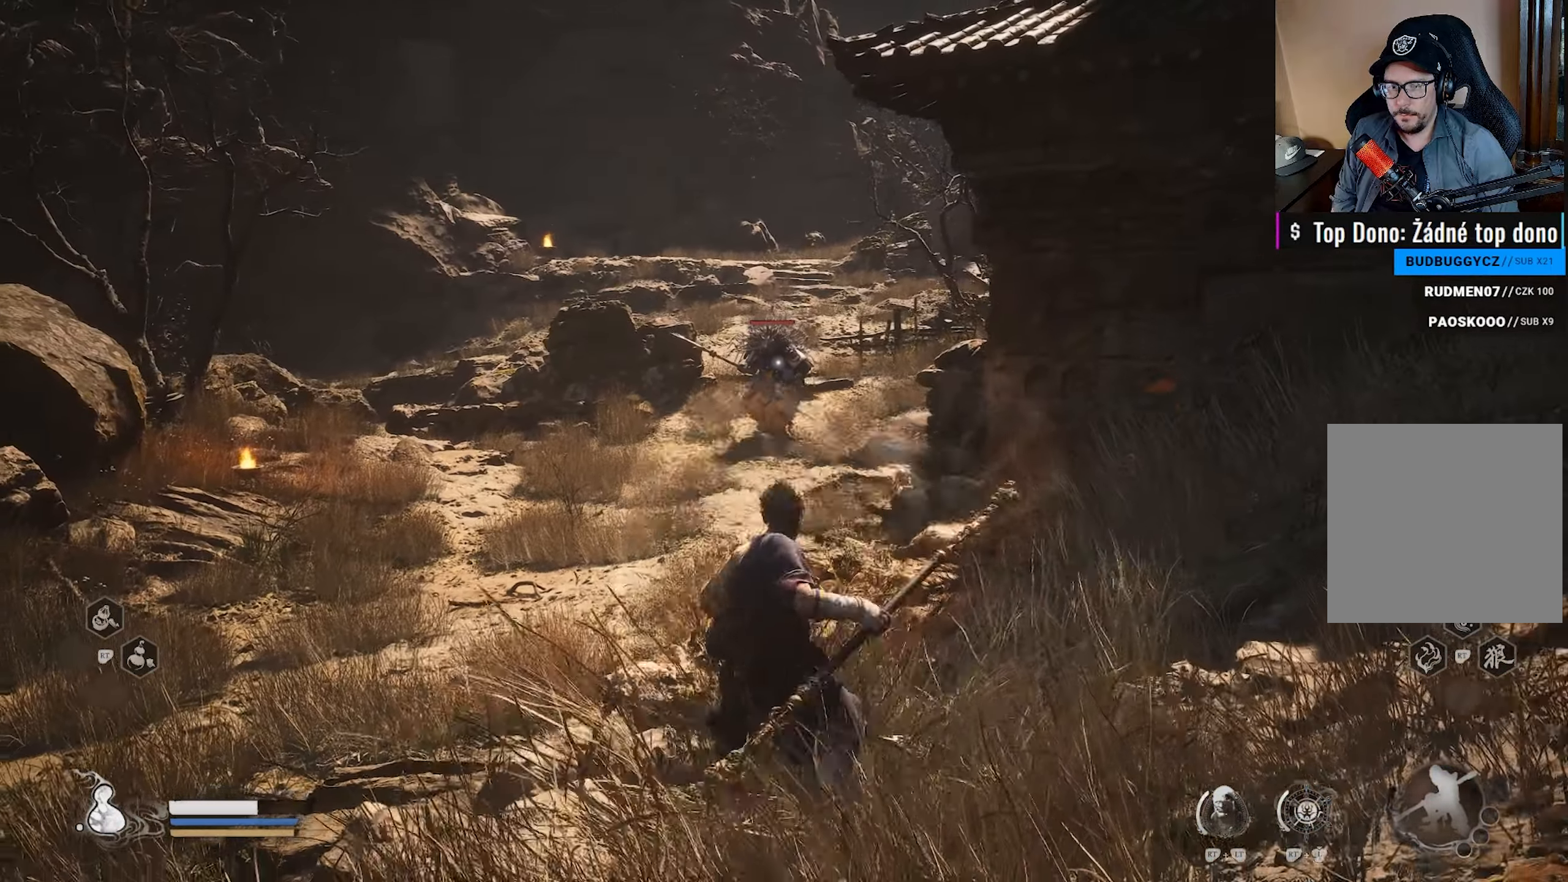
{"buttons": ["Y"], "left_stick": "center", "right_stick": "center", "events": []}